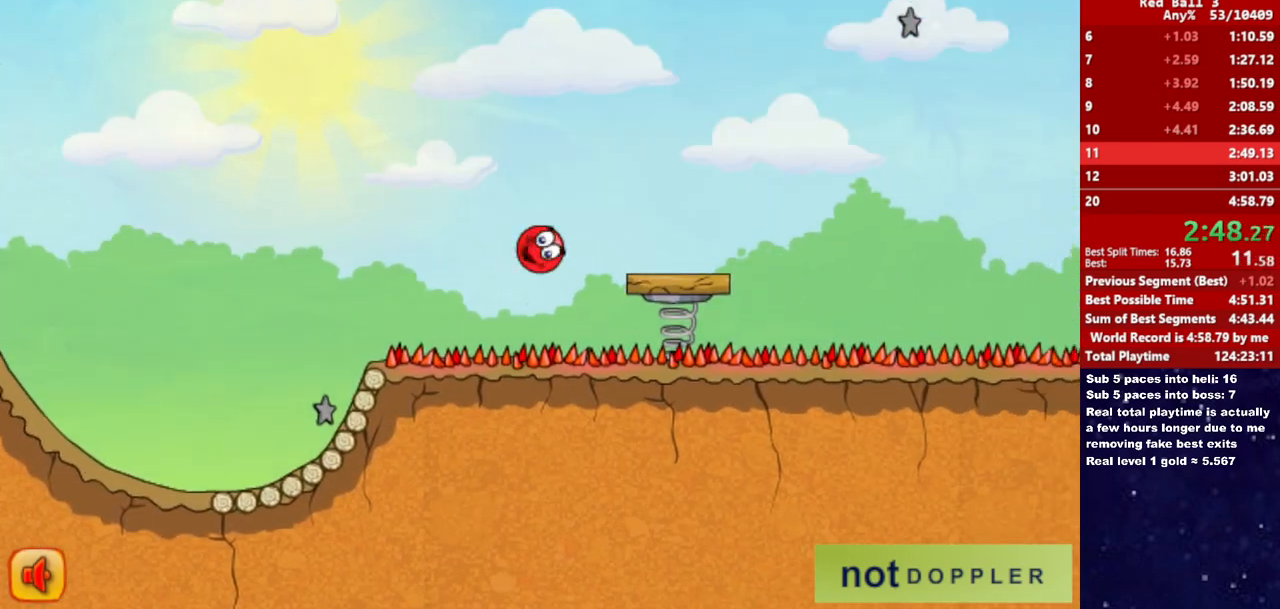
Gameplay with keyboard; each line is a JSON object with the keys held at the frame after it. "events" lists presses ("down") and releases ("up") of "down", "left", "p", "r", "right" and "up" between this image and that frame as [ms after this image, input, new state], when the widget could be followed in between. No other keys are recorded. Mouse input is not recorded.
{"keys": ["right"], "events": [[83, "up", "down"], [133, "up", "up"]]}
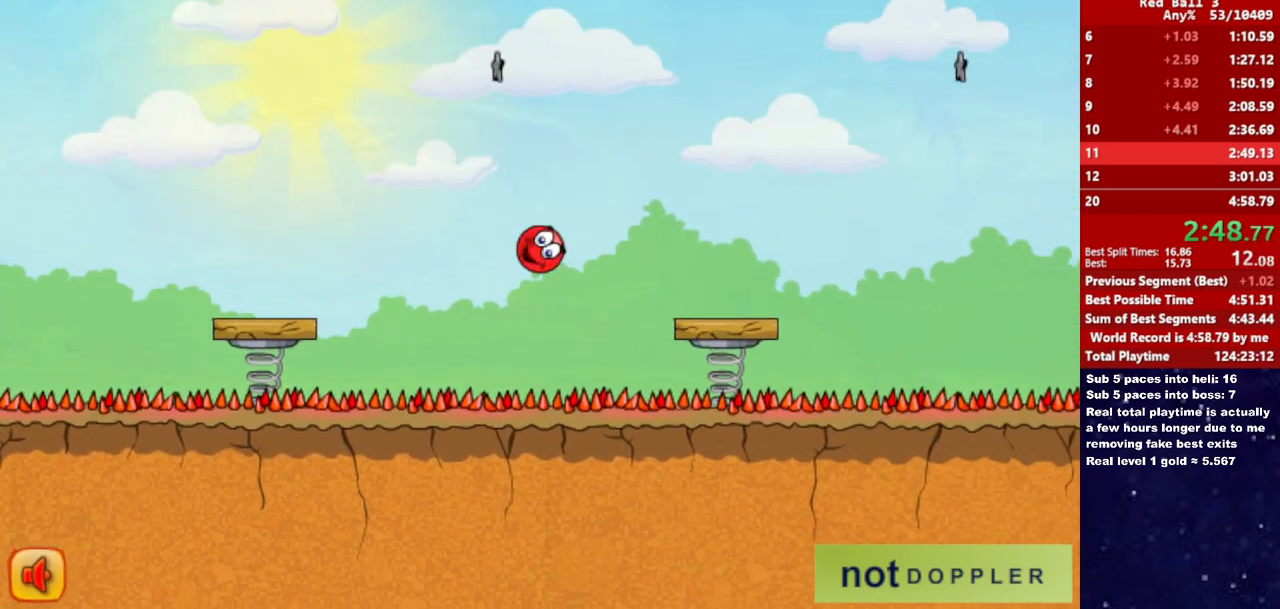
{"keys": ["right", "up"], "events": [[250, "p", "down"], [250, "up", "down"], [317, "p", "up"]]}
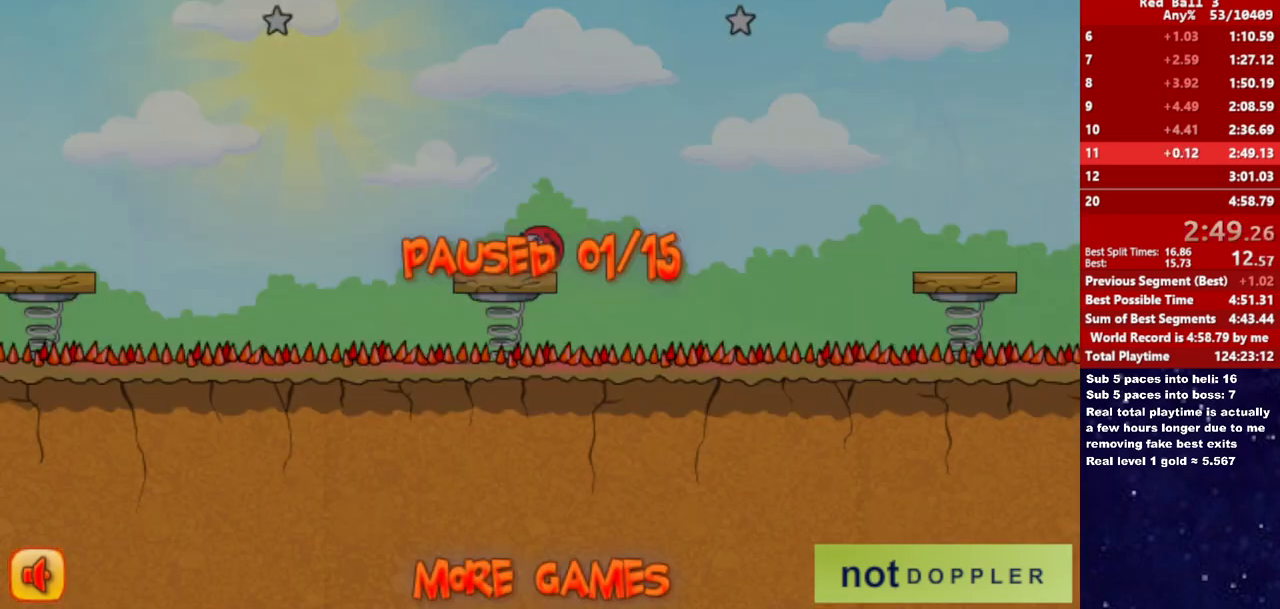
{"keys": ["right", "up"], "events": []}
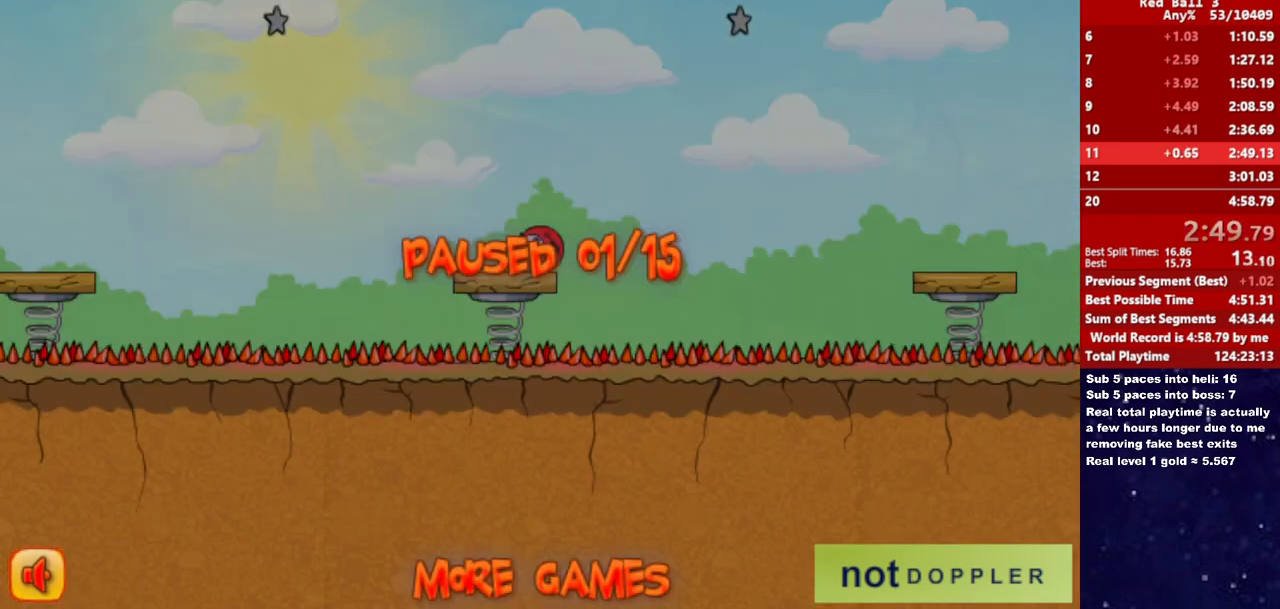
{"keys": ["right", "up"], "events": [[183, "p", "down"], [217, "p", "up"]]}
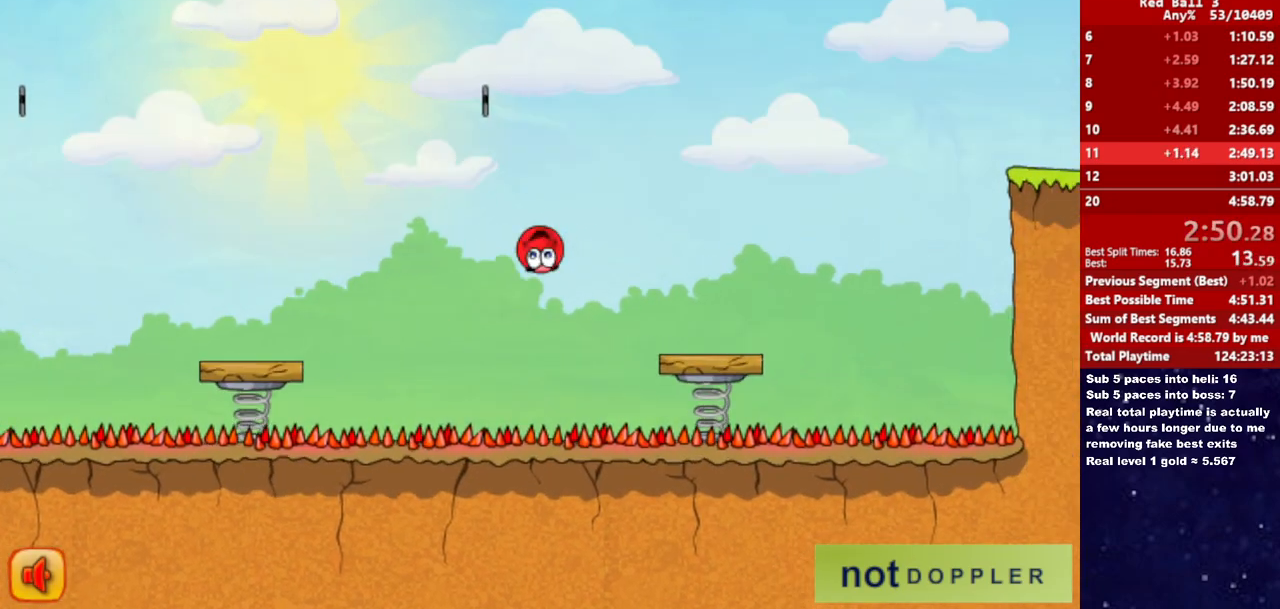
{"keys": ["right", "up"], "events": []}
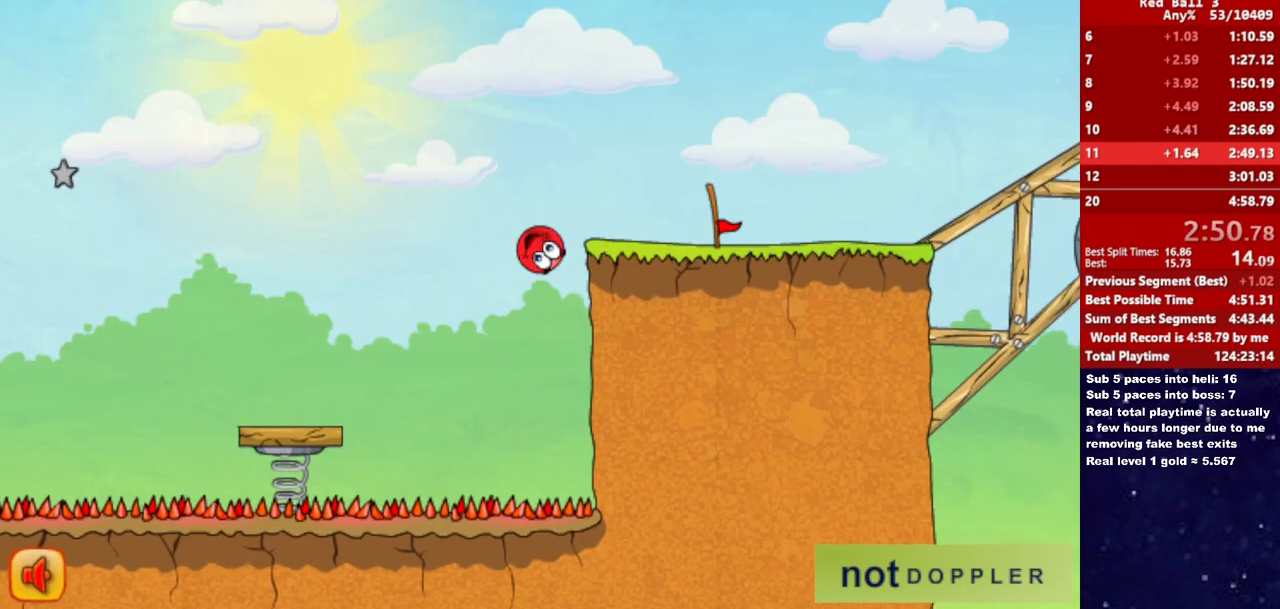
{"keys": ["right"], "events": [[33, "p", "down"], [83, "p", "up"], [433, "p", "down"], [467, "p", "up"], [500, "up", "up"]]}
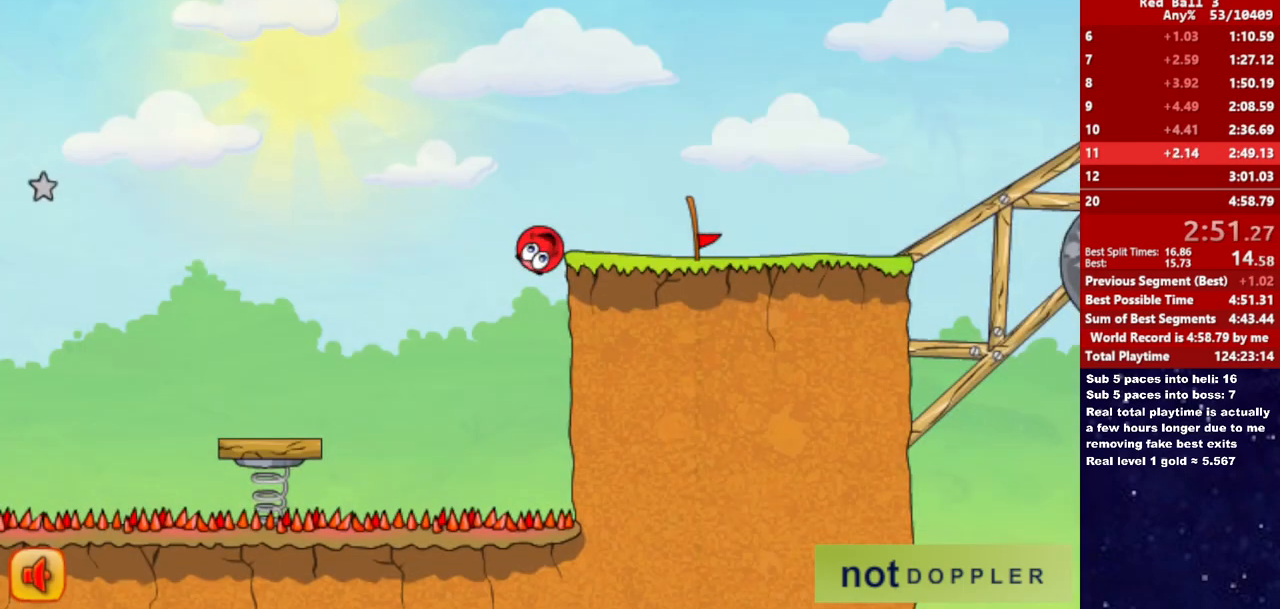
{"keys": ["right"], "events": [[17, "up", "down"], [83, "up", "up"]]}
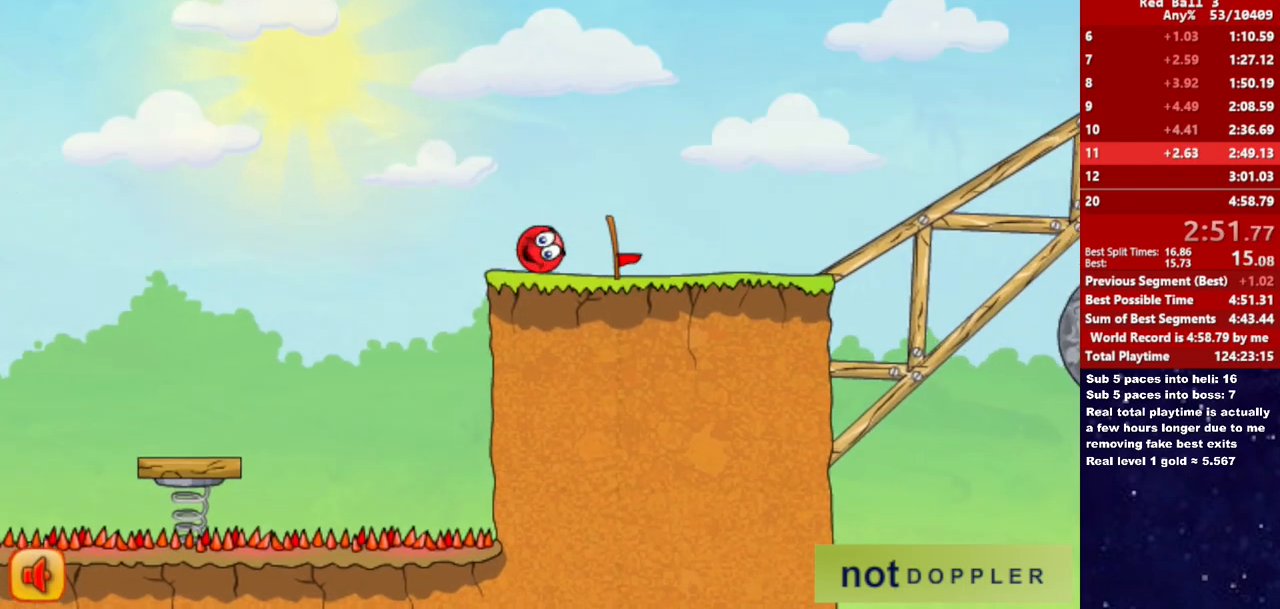
{"keys": ["right"], "events": []}
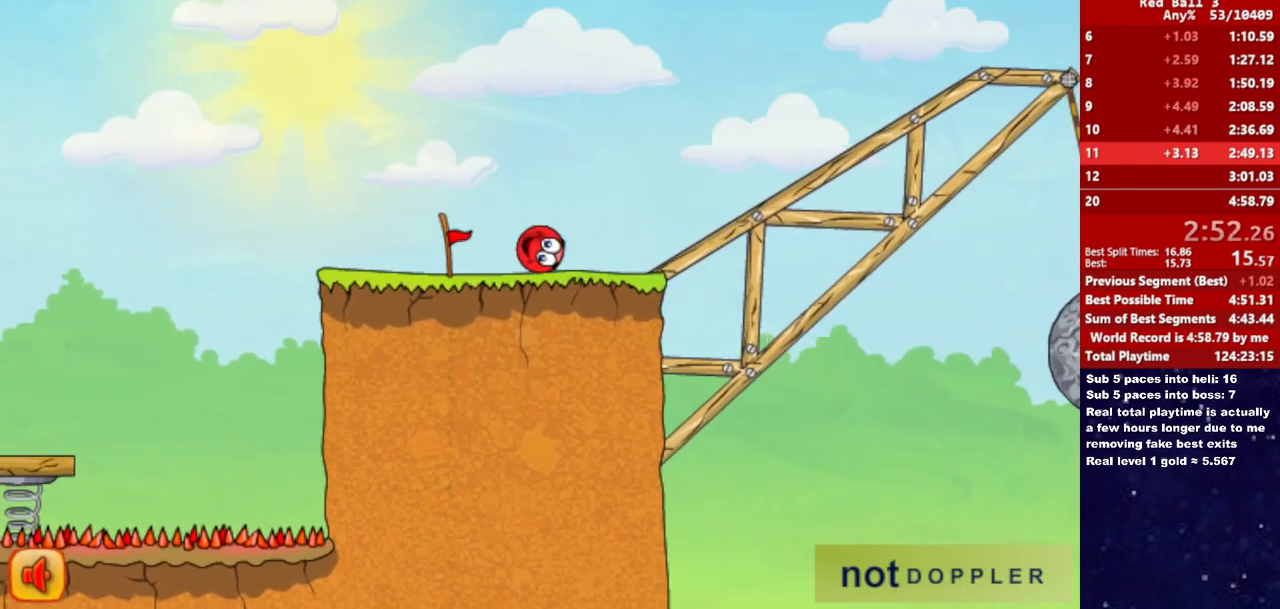
{"keys": ["right", "up"], "events": [[300, "up", "down"]]}
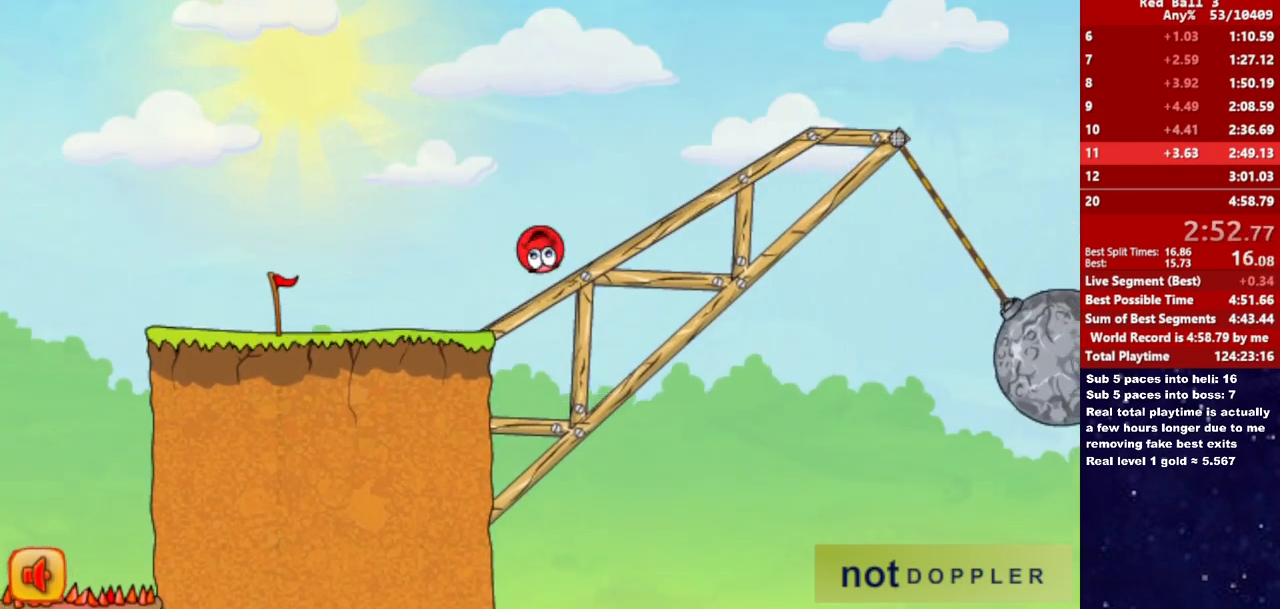
{"keys": ["right"], "events": [[467, "up", "up"]]}
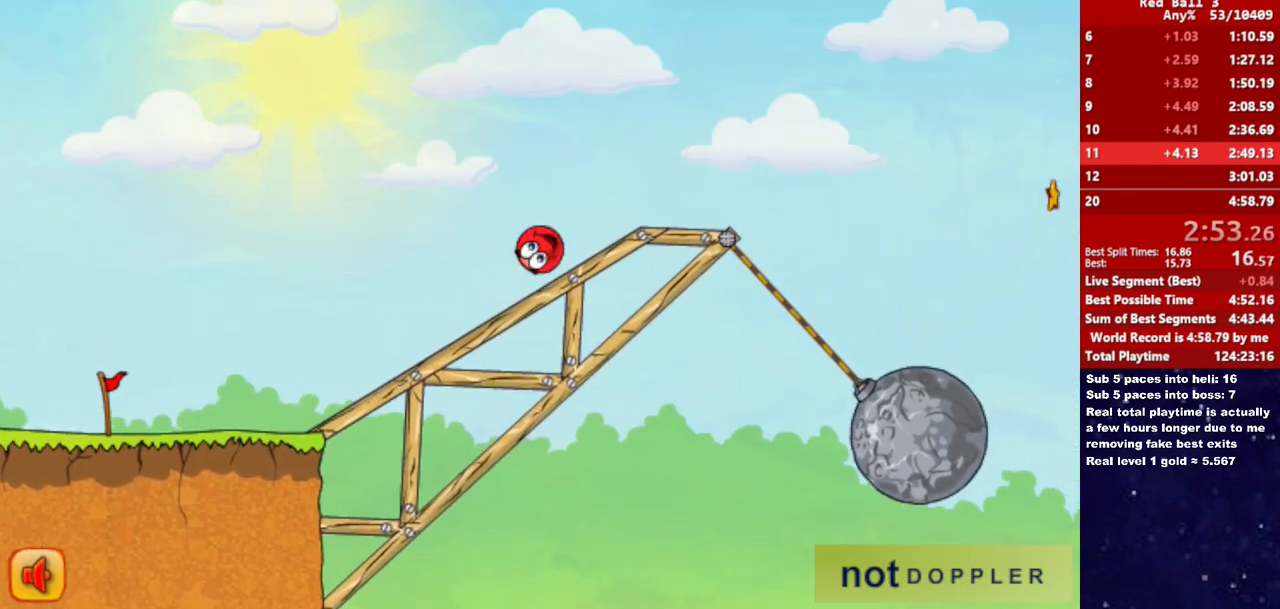
{"keys": ["left", "right"], "events": [[500, "left", "down"]]}
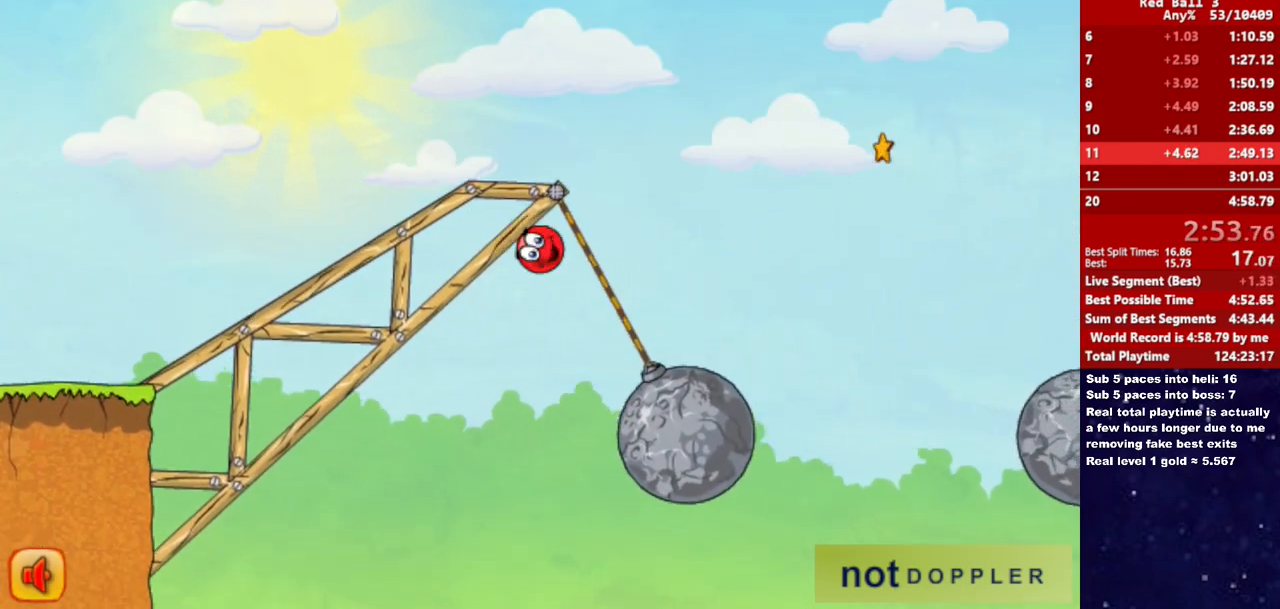
{"keys": ["right", "up"], "events": [[33, "right", "up"], [83, "left", "up"], [100, "right", "down"], [317, "up", "down"], [333, "p", "down"], [433, "p", "up"]]}
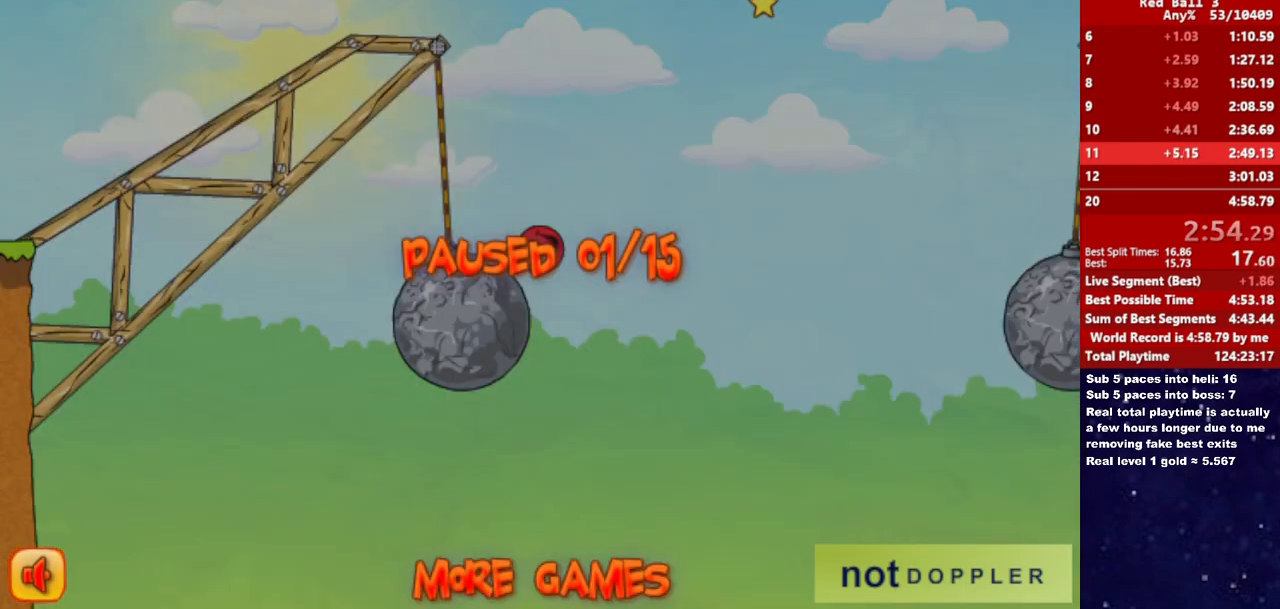
{"keys": ["right", "up"], "events": [[383, "p", "down"], [433, "p", "up"]]}
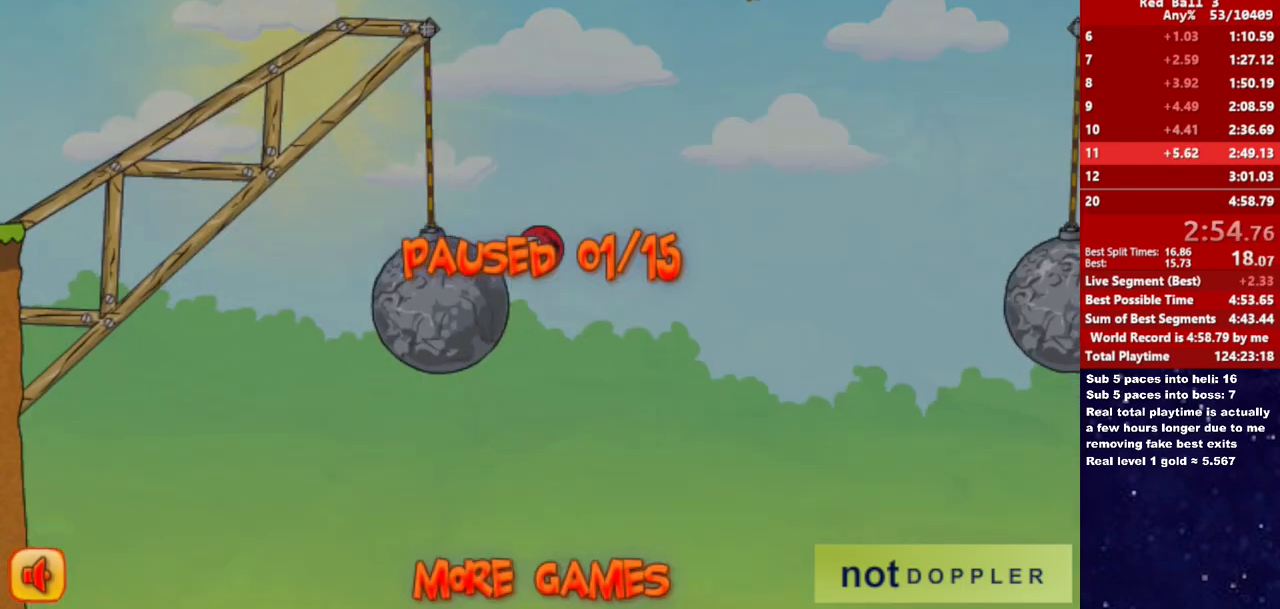
{"keys": ["right"], "events": [[450, "up", "up"]]}
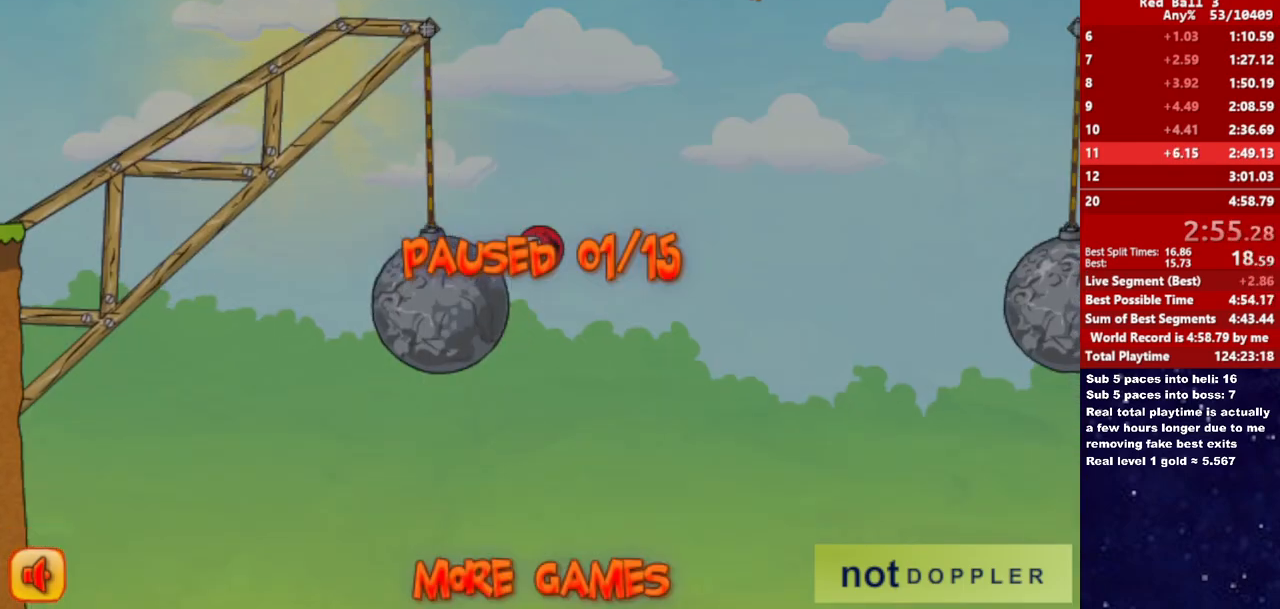
{"keys": ["right"], "events": []}
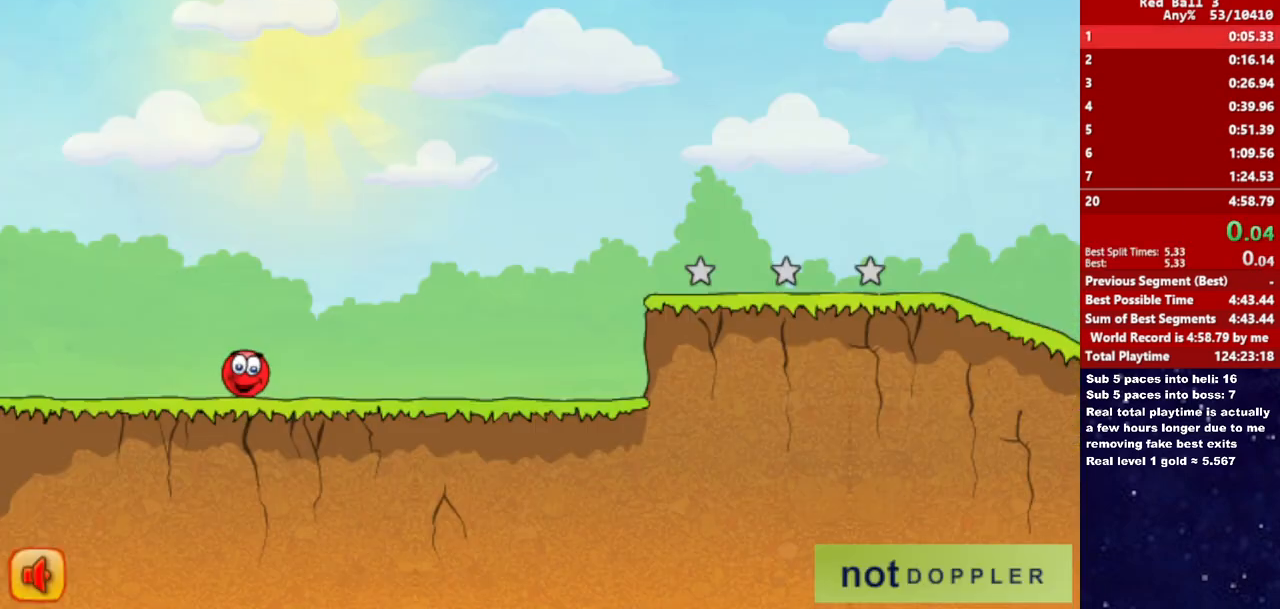
{"keys": ["right"], "events": []}
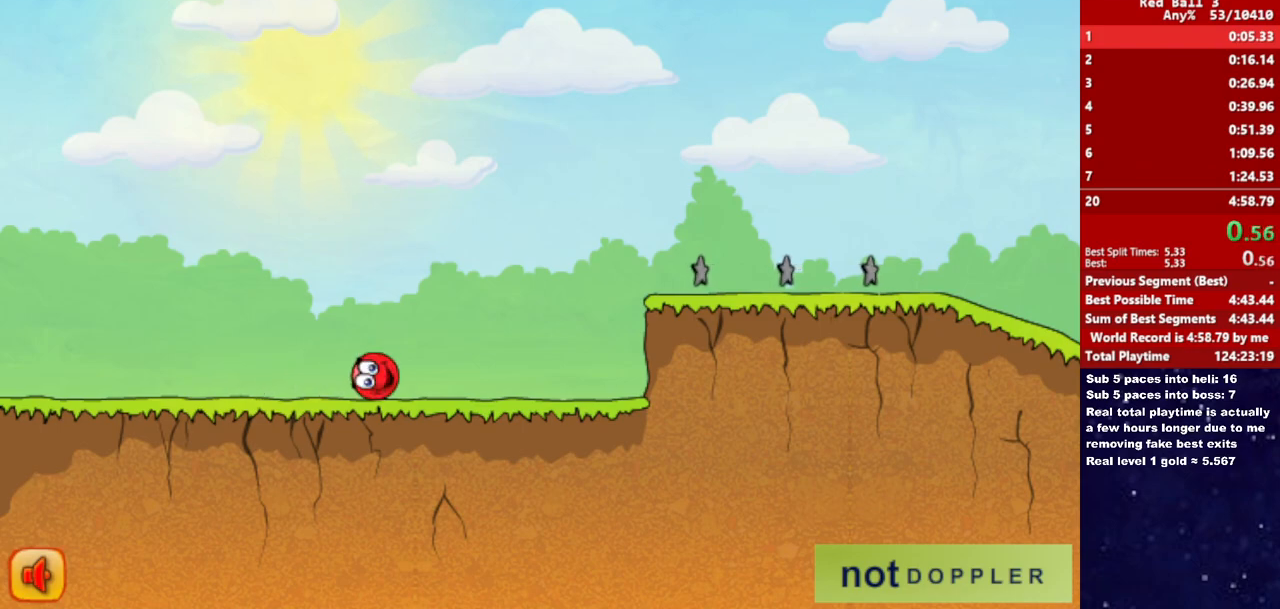
{"keys": ["right", "up"], "events": [[367, "up", "down"]]}
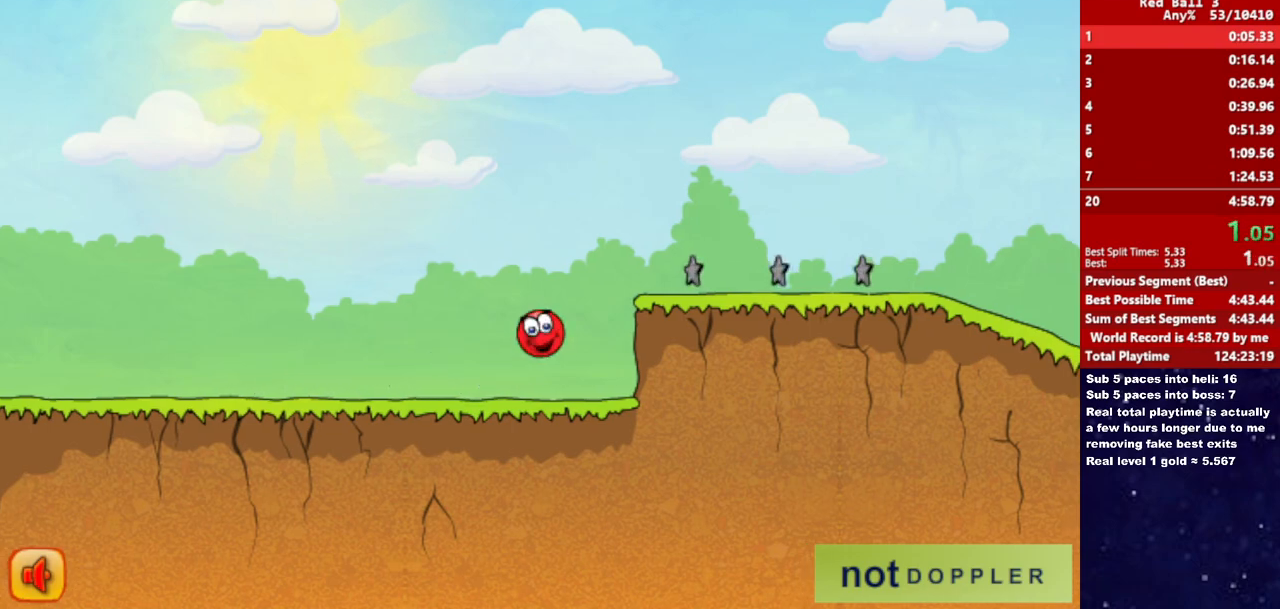
{"keys": ["right", "up"], "events": []}
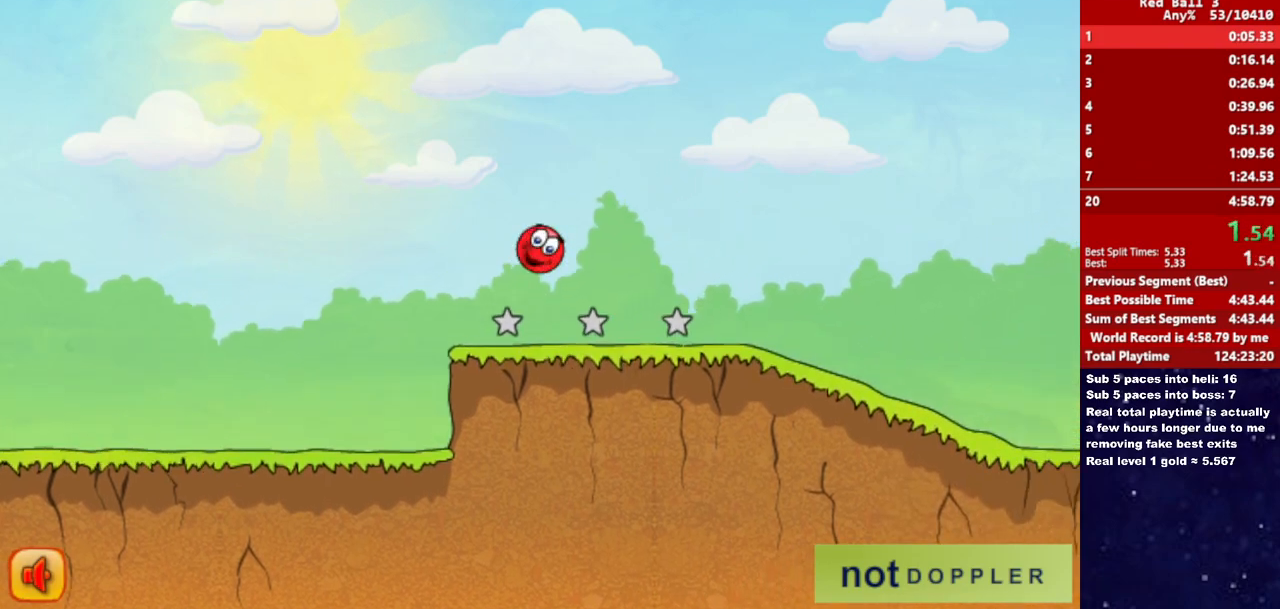
{"keys": ["right"], "events": [[133, "up", "up"]]}
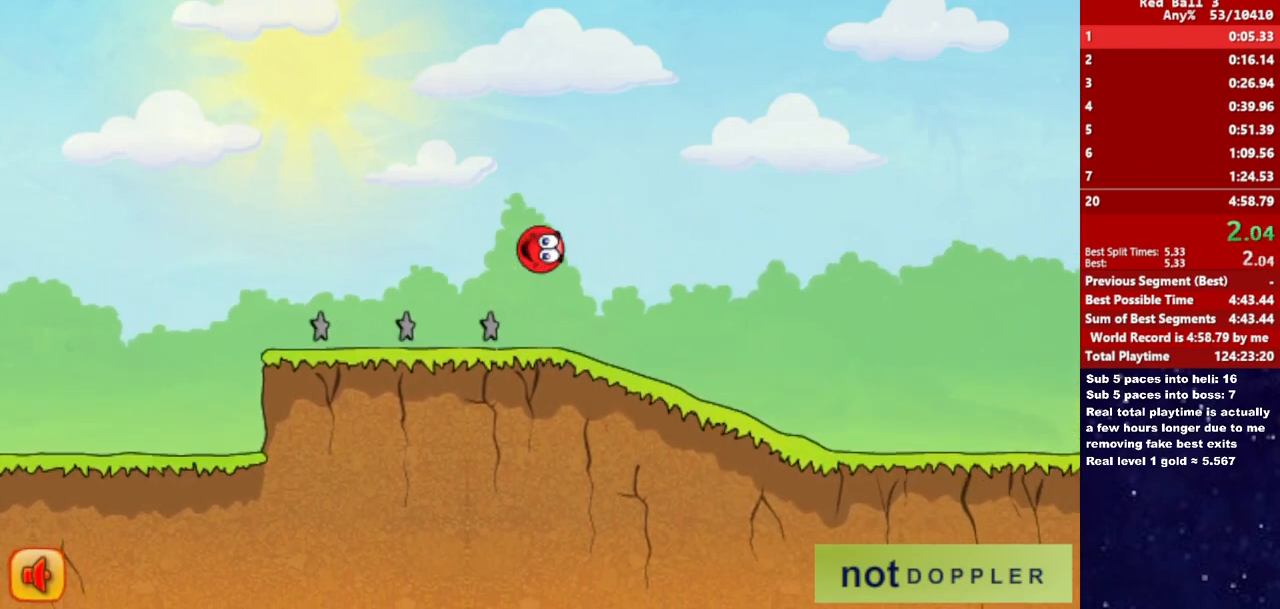
{"keys": ["right"], "events": []}
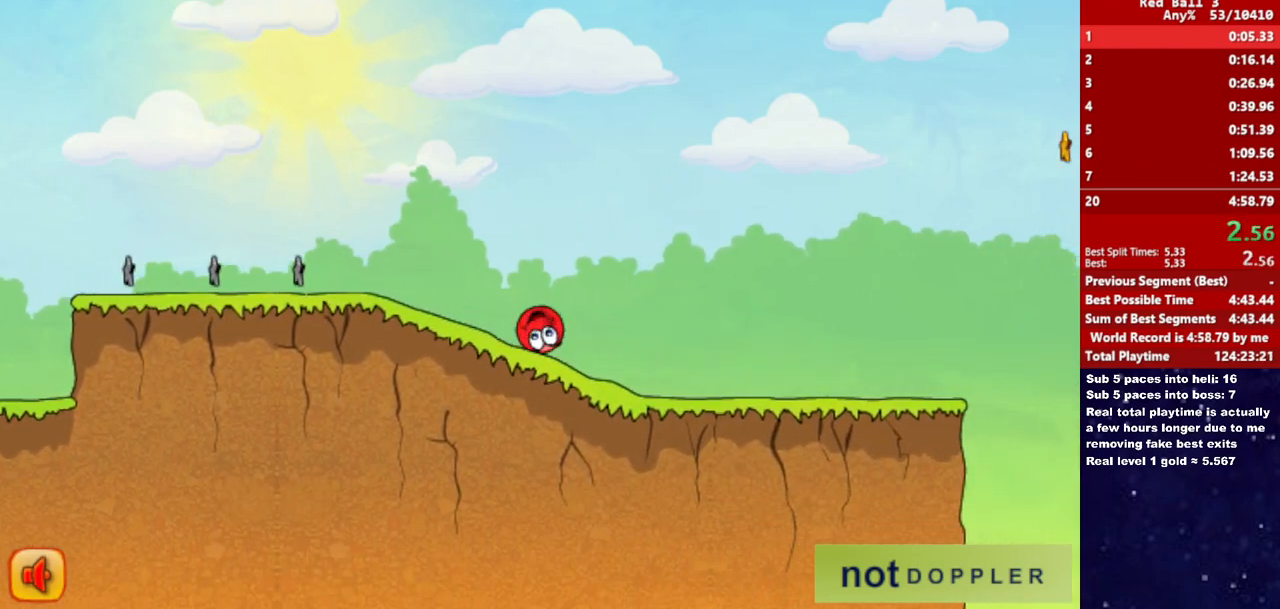
{"keys": ["right"], "events": []}
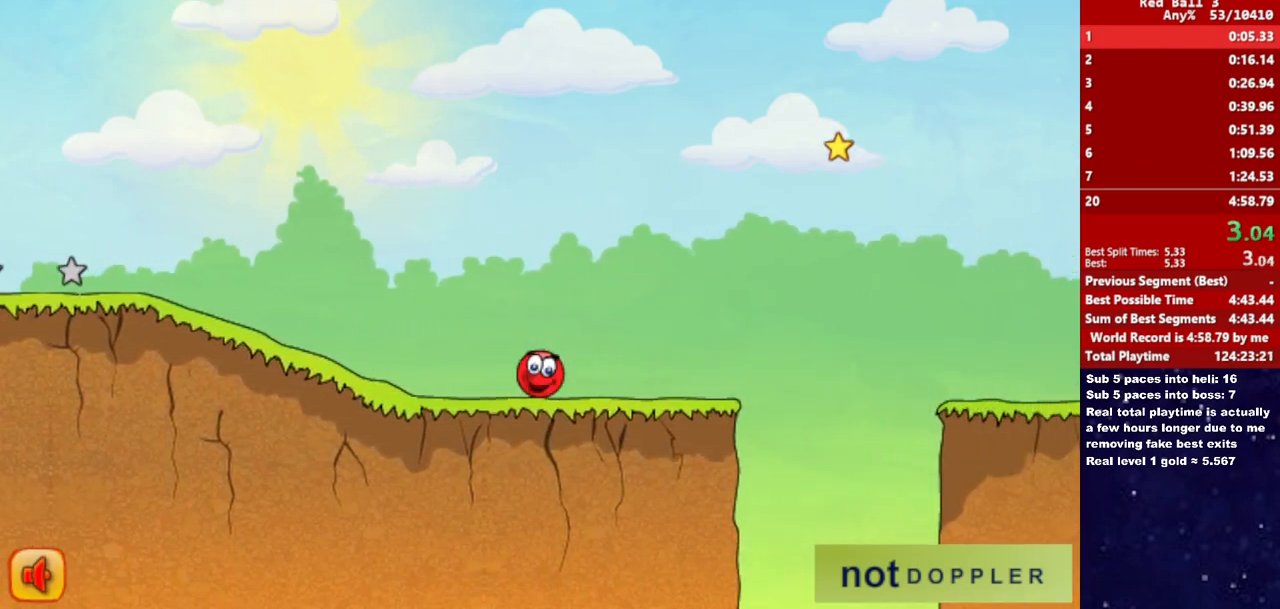
{"keys": ["right"], "events": []}
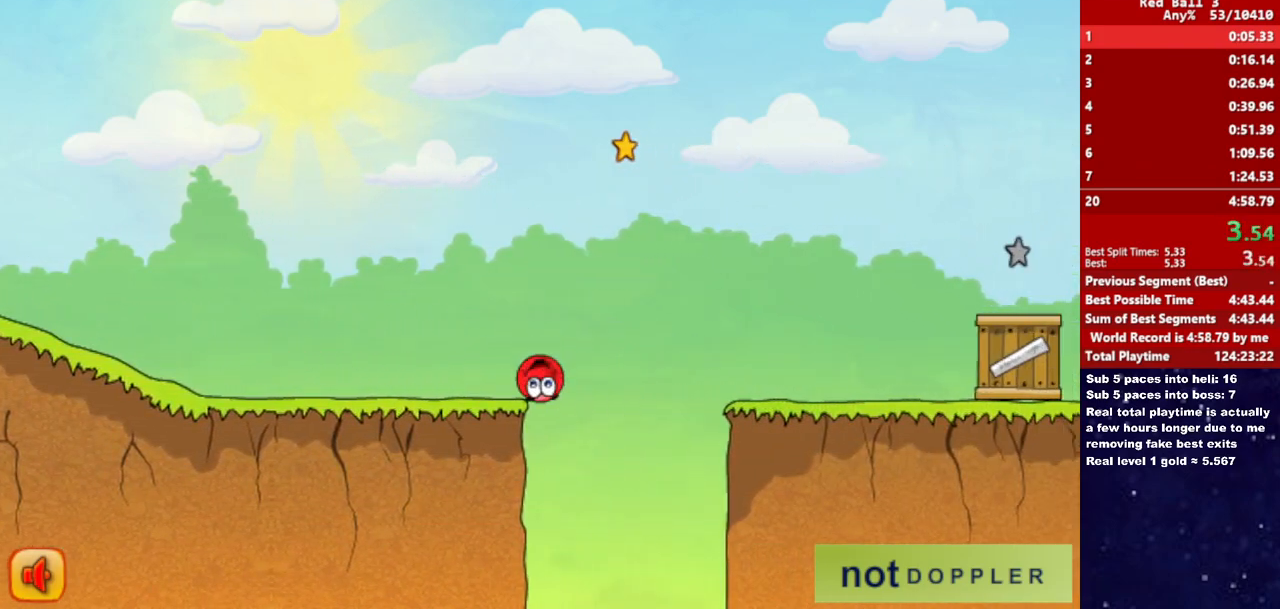
{"keys": ["right"], "events": []}
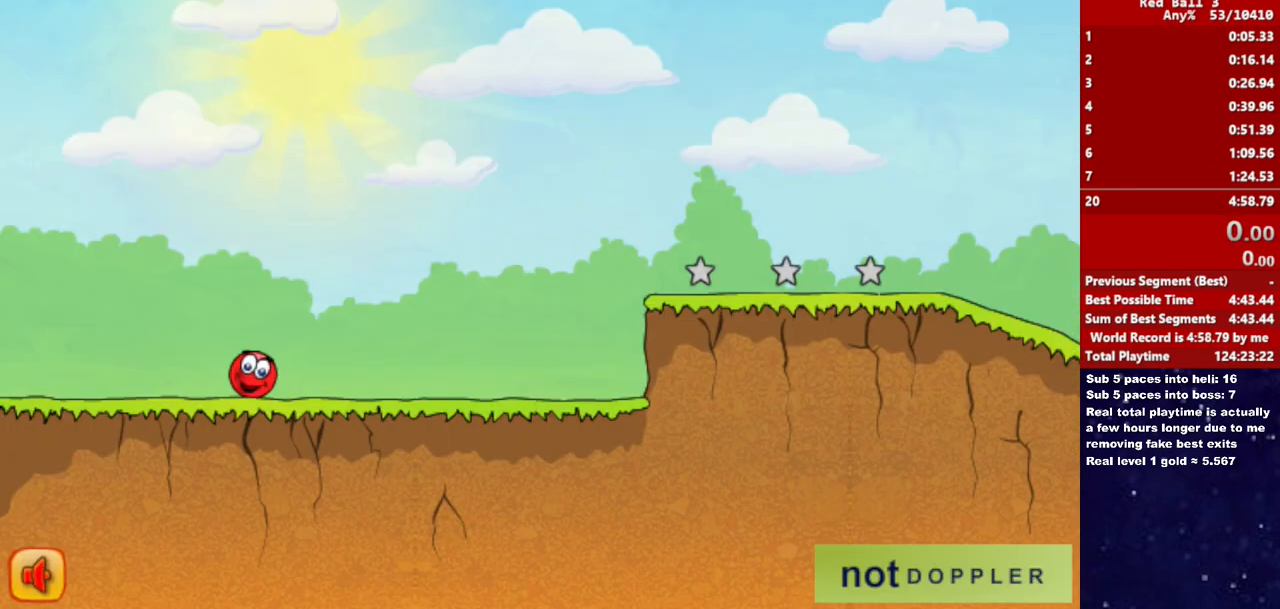
{"keys": ["right"], "events": []}
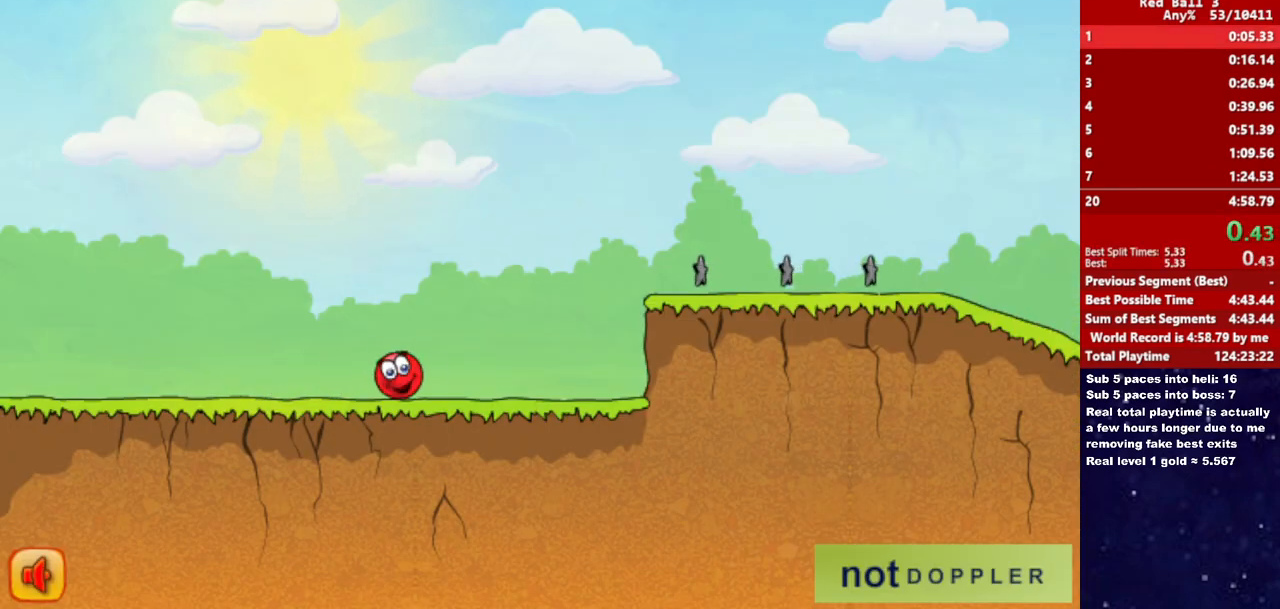
{"keys": ["right", "up"], "events": [[300, "up", "down"]]}
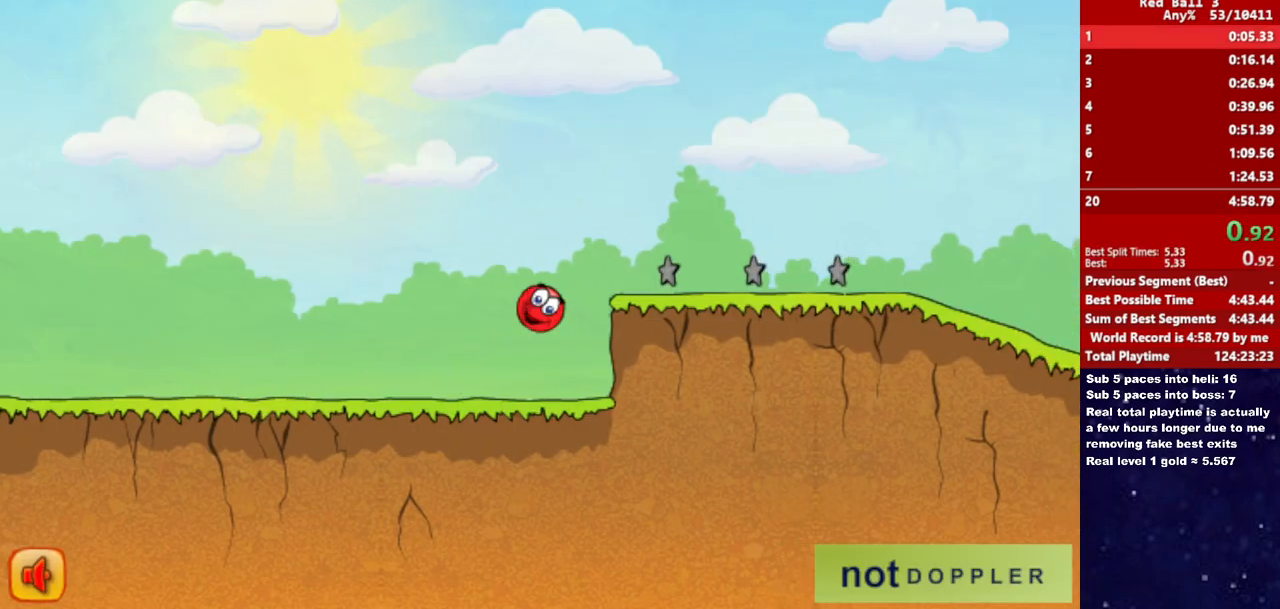
{"keys": ["right", "up"], "events": []}
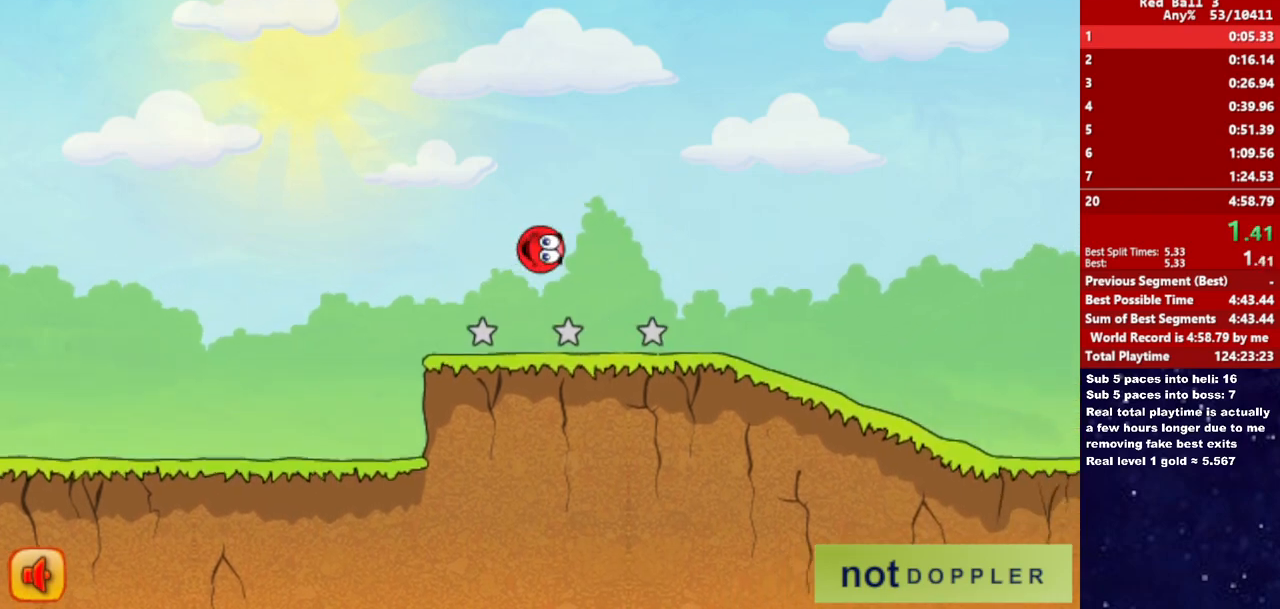
{"keys": ["right"], "events": [[100, "up", "up"]]}
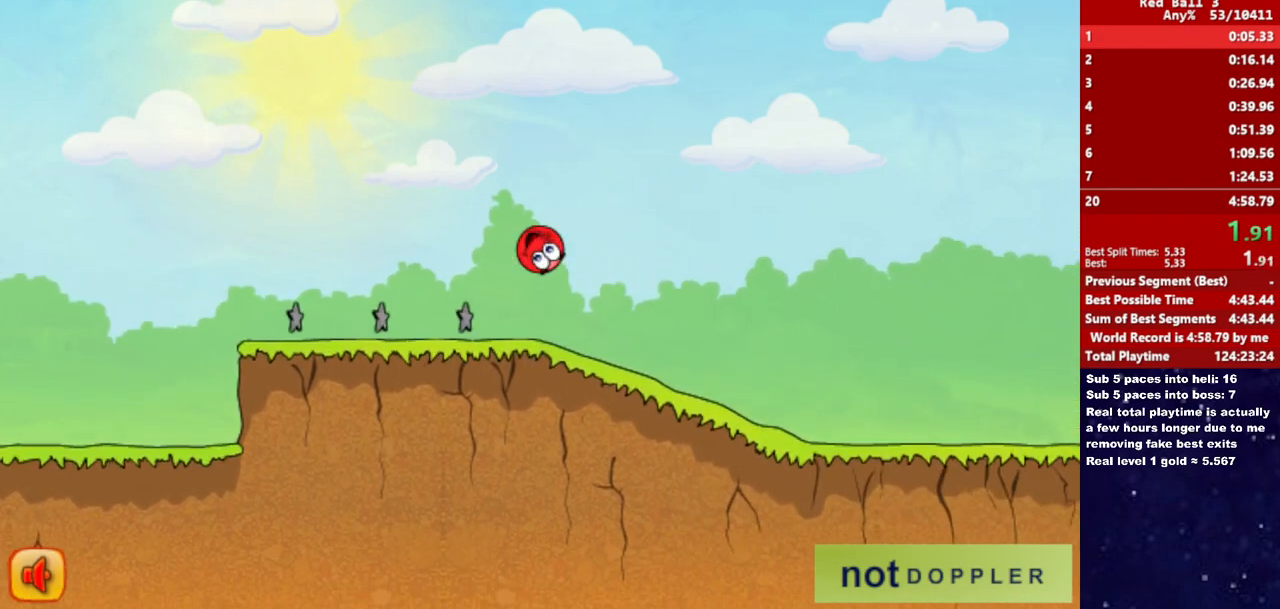
{"keys": ["right"], "events": []}
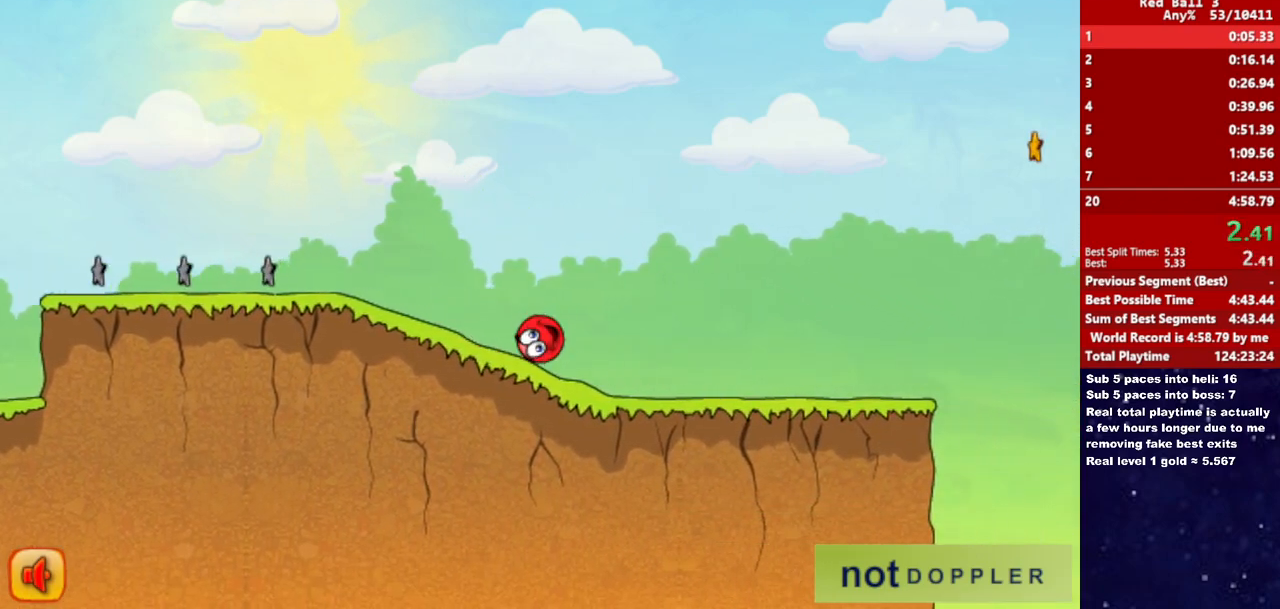
{"keys": ["right"], "events": []}
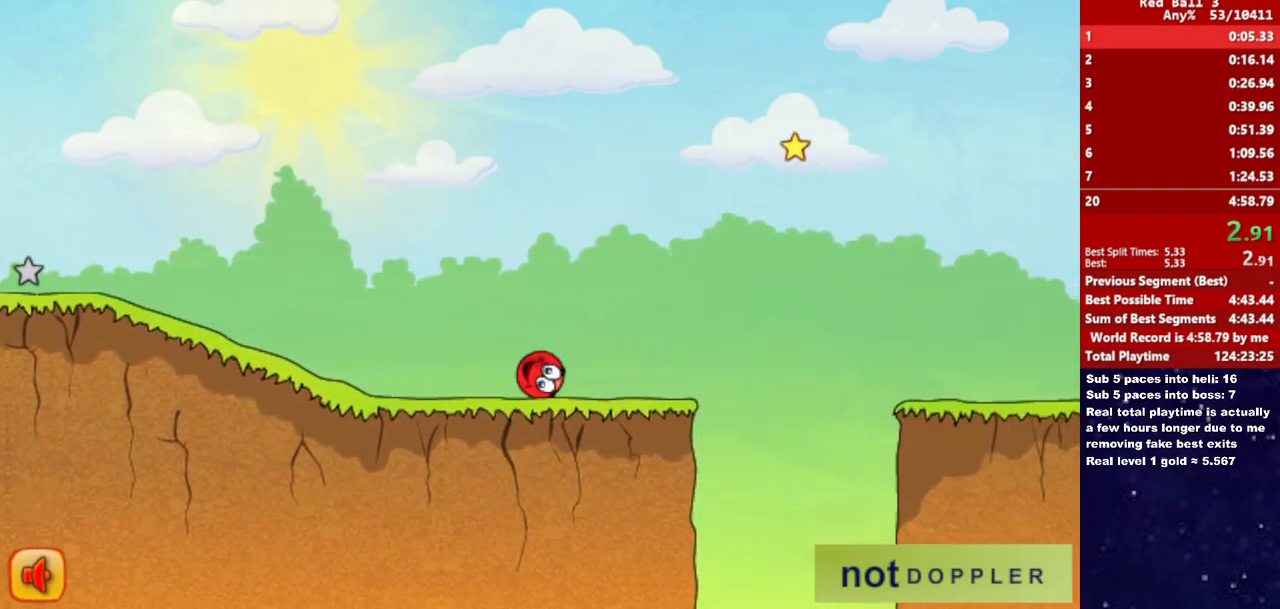
{"keys": ["right", "up"], "events": [[17, "up", "down"]]}